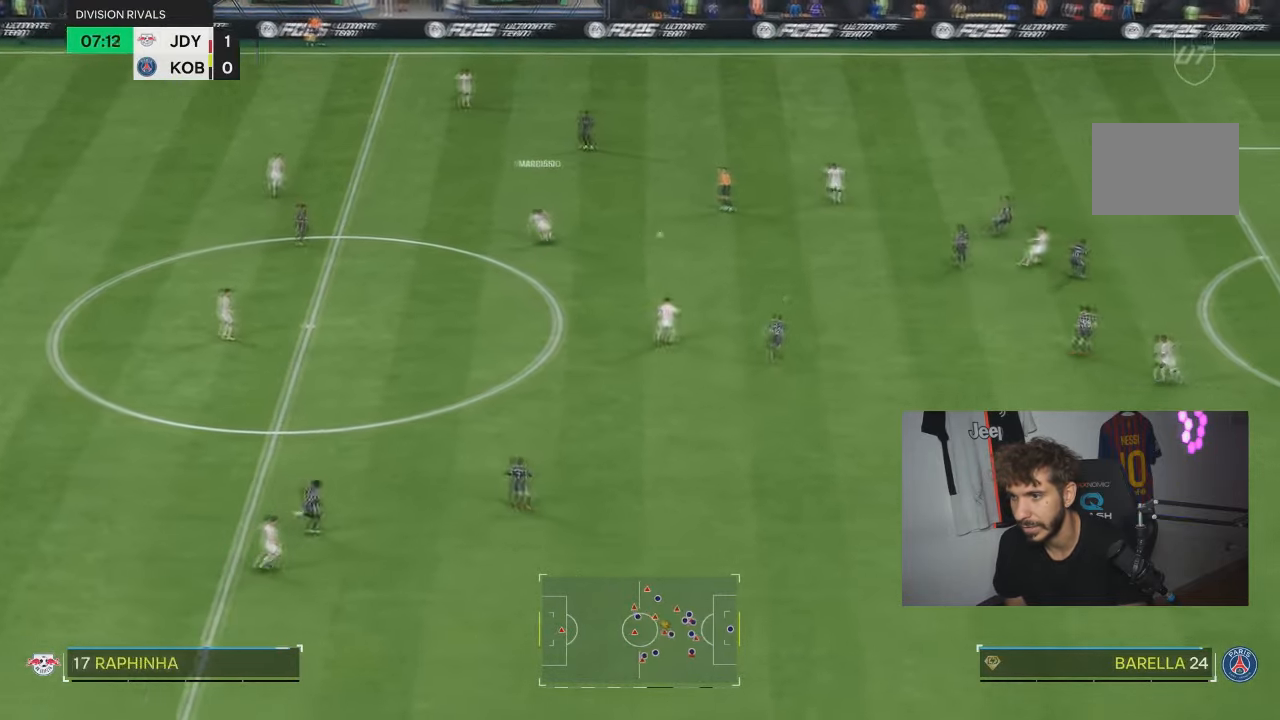
Gameplay with a controller (PlayStation layout); each line is a JSON object with the inputs held at the frame after it. "events" lists button and stick changes between this image and that frame as [ms after this image, input, new state], when the widget could be followed in between. Not read: L3 R3.
{"buttons": ["R2"], "left_stick": "right", "right_stick": "center", "events": [[67, "L2", "up"], [67, "R2", "down"], [100, "left_stick", "right"]]}
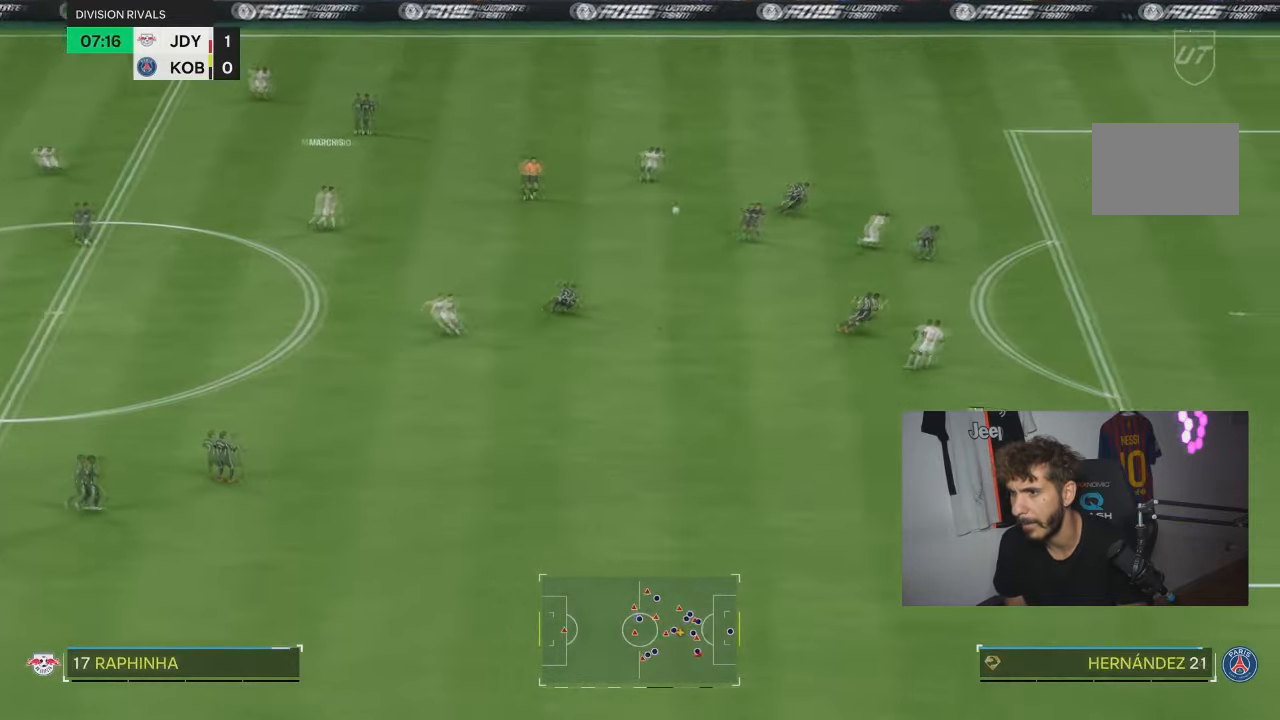
{"buttons": ["R2"], "left_stick": "right", "right_stick": "center", "events": []}
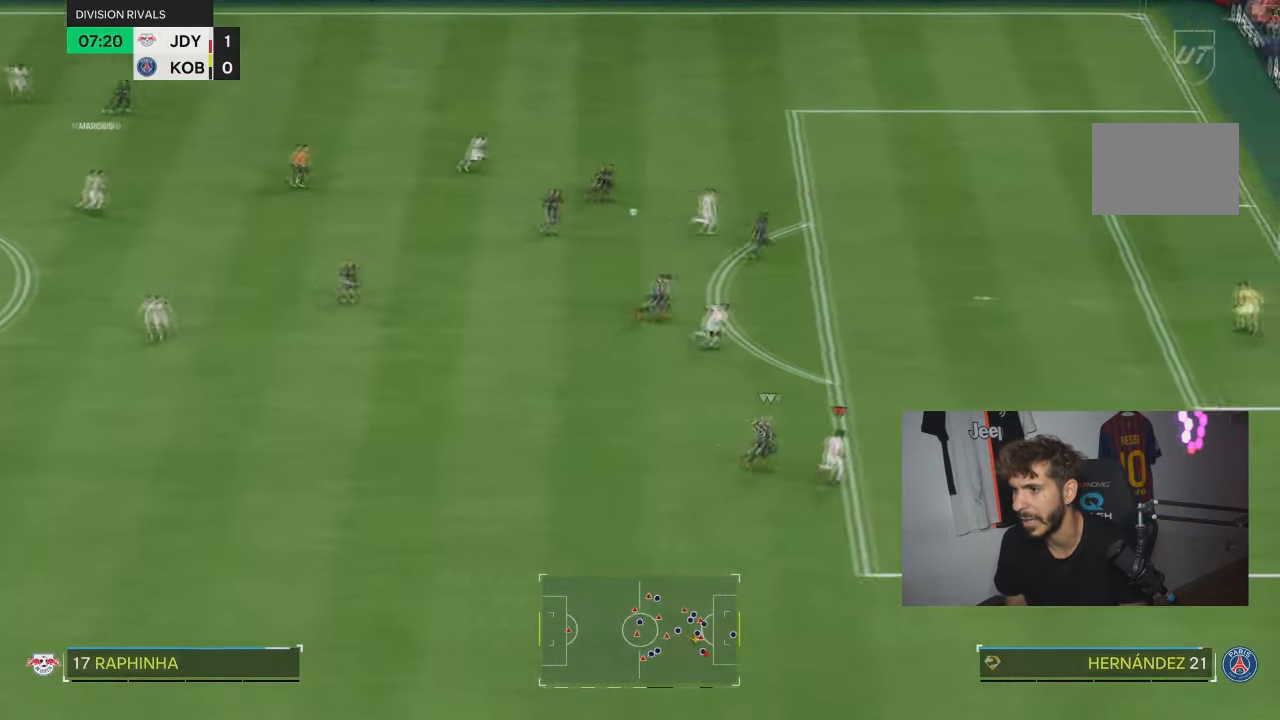
{"buttons": ["R2"], "left_stick": "right", "right_stick": "center", "events": []}
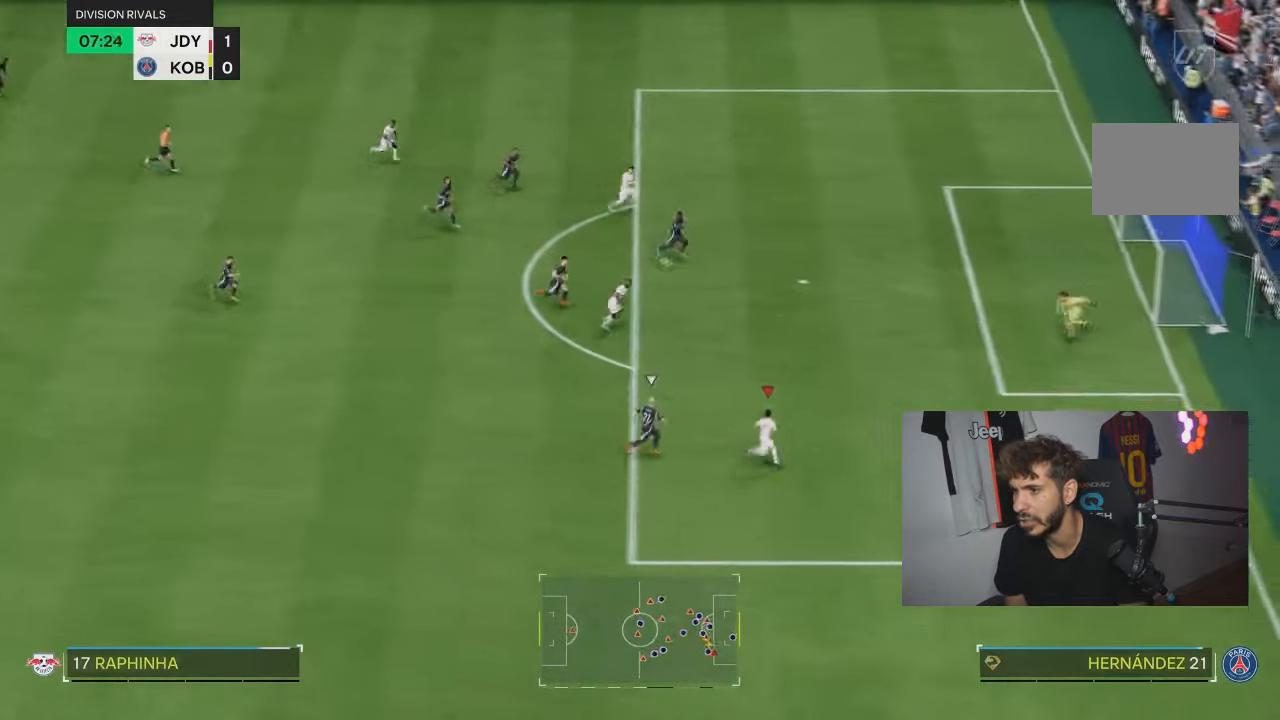
{"buttons": ["R1", "R2"], "left_stick": "up", "right_stick": "center", "events": [[66, "R2", "up"], [100, "left_stick", "up-right"], [367, "R2", "down"], [400, "left_stick", "up"], [500, "R1", "down"]]}
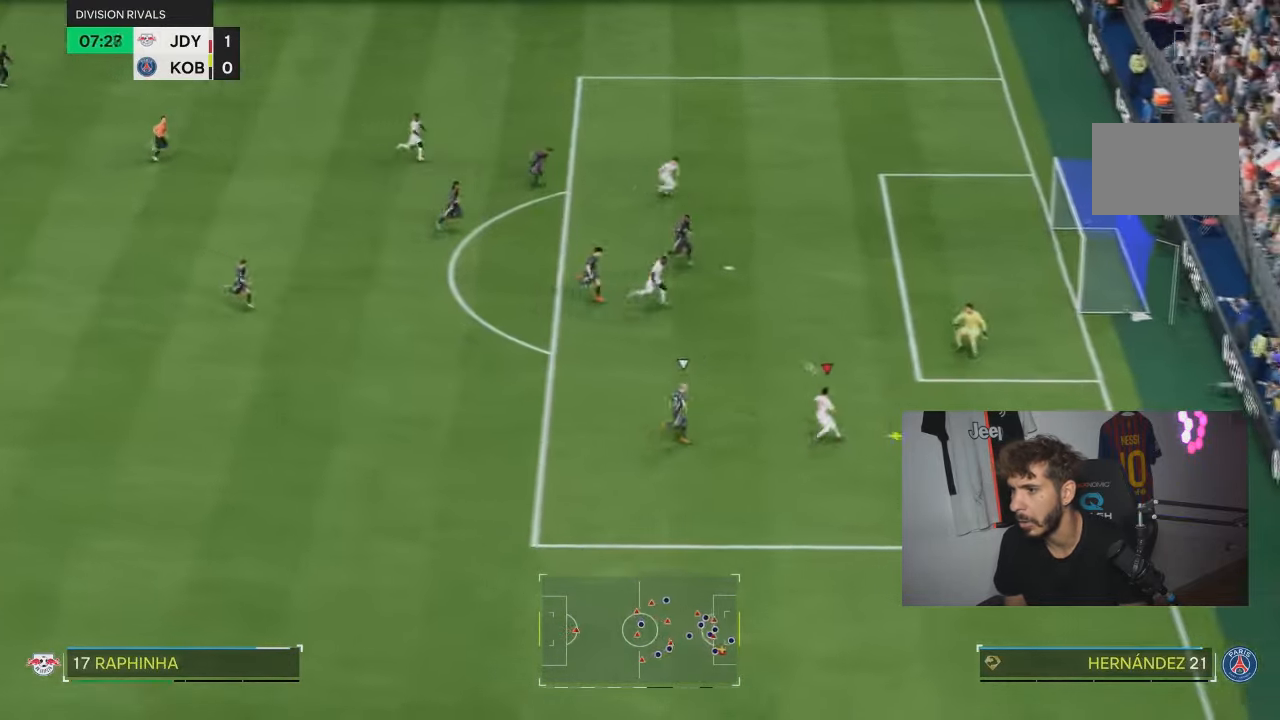
{"buttons": ["CIRCLE"], "left_stick": "right", "right_stick": "center", "events": [[134, "R1", "up"], [267, "R2", "up"], [368, "left_stick", "right"], [468, "CIRCLE", "down"]]}
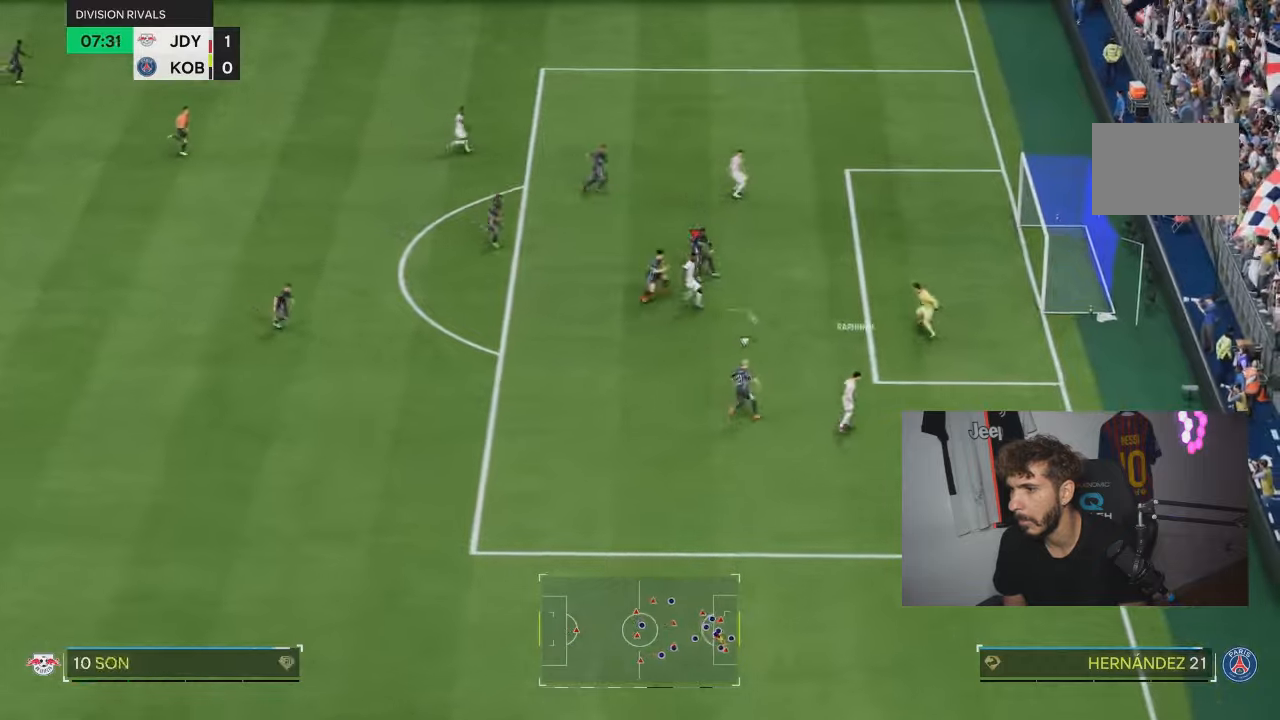
{"buttons": [], "left_stick": "right", "right_stick": "center", "events": [[134, "CIRCLE", "up"]]}
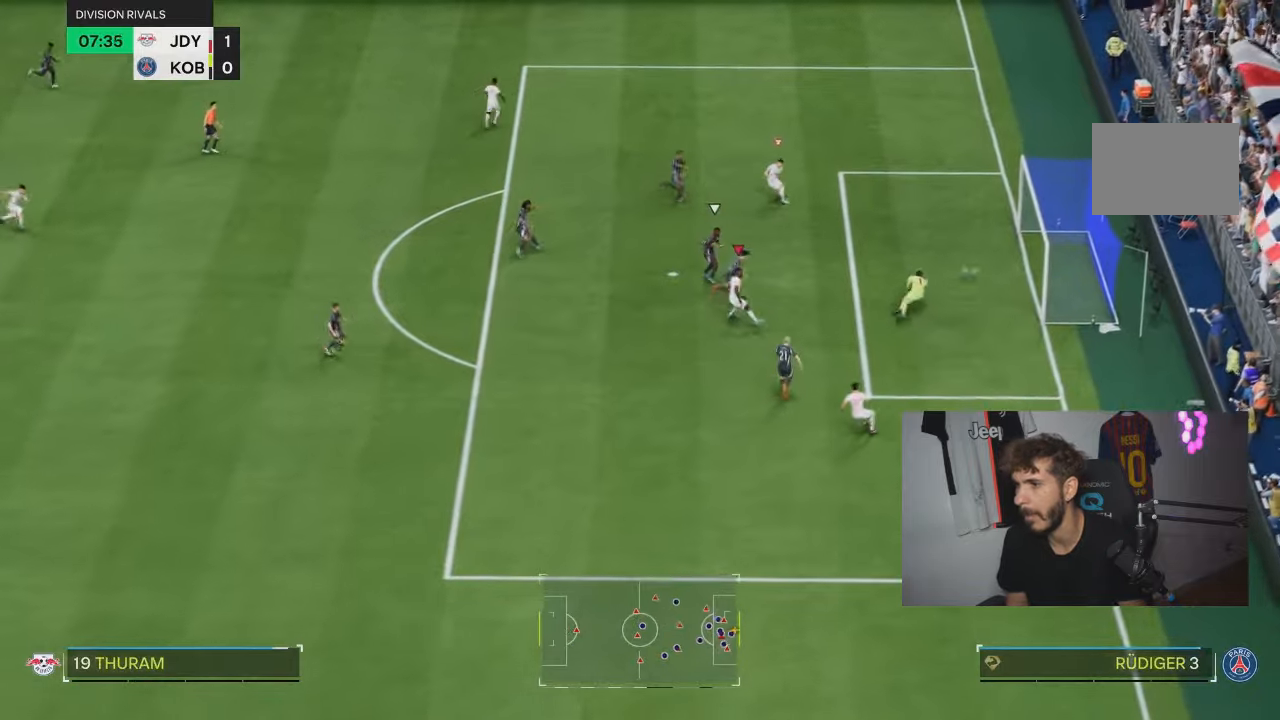
{"buttons": [], "left_stick": "up-right", "right_stick": "center", "events": [[100, "left_stick", "up-right"]]}
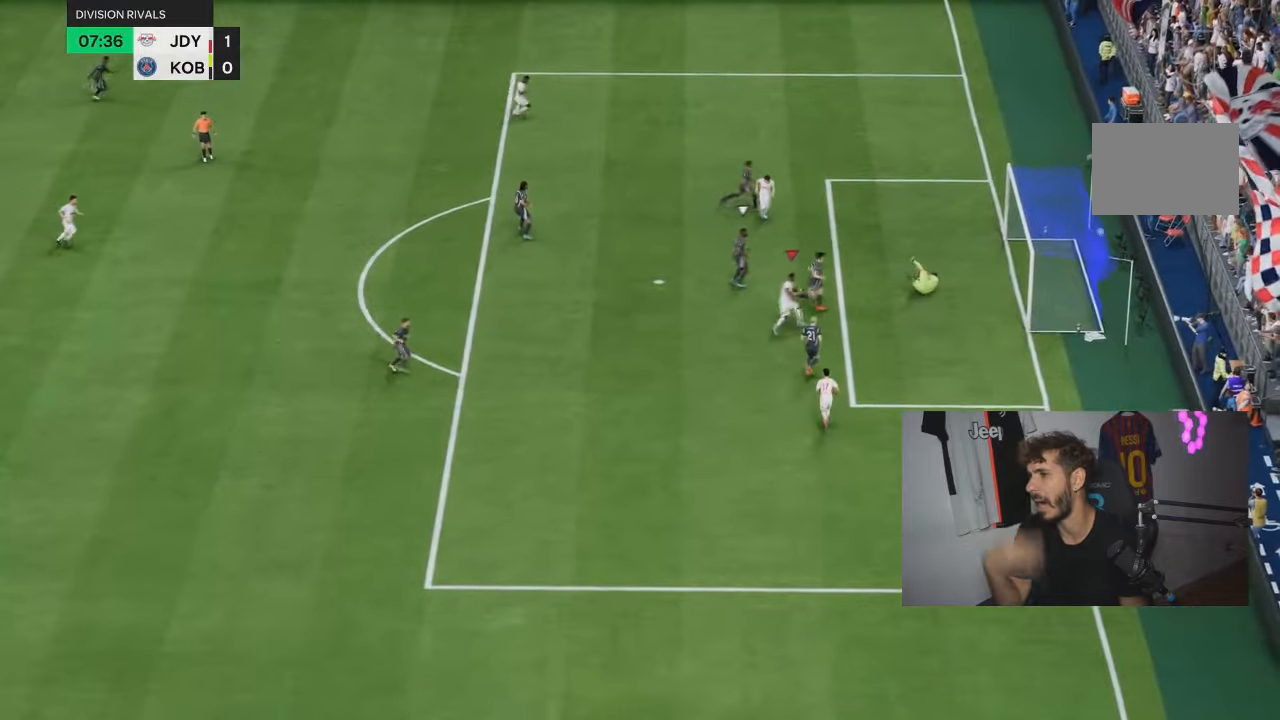
{"buttons": [], "left_stick": "center", "right_stick": "center", "events": [[100, "left_stick", "center"]]}
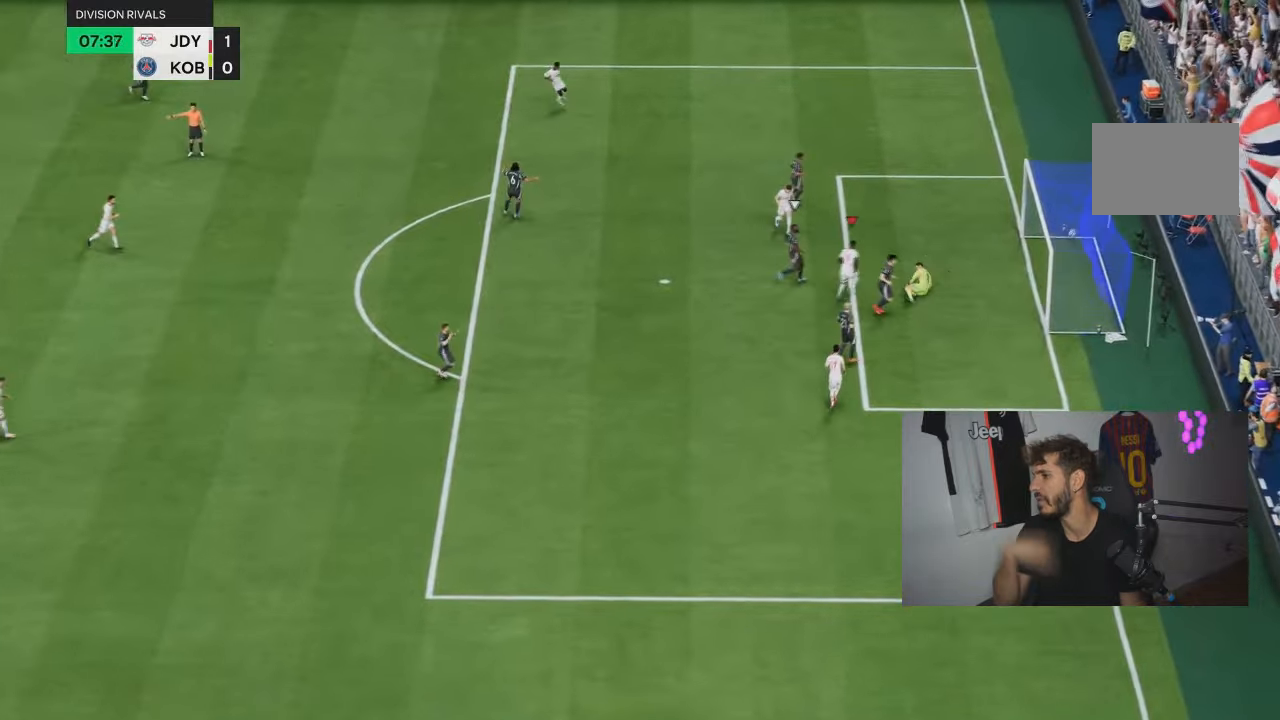
{"buttons": [], "left_stick": "center", "right_stick": "center", "events": []}
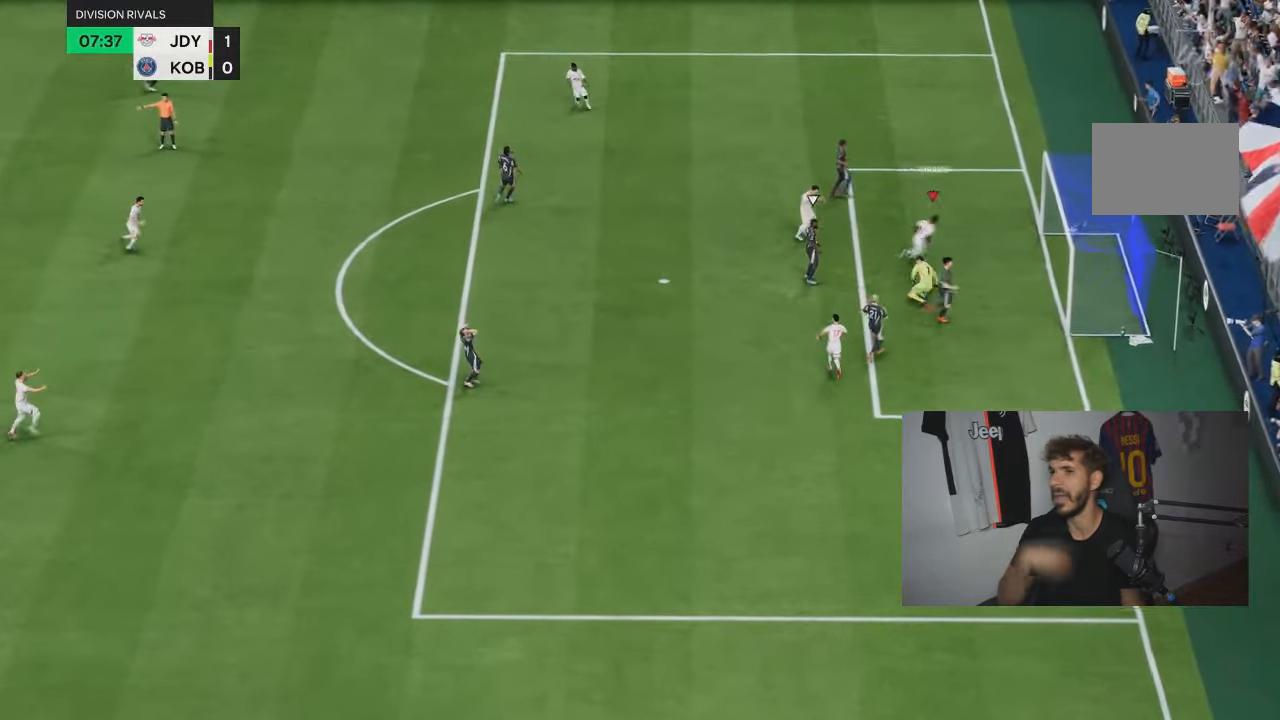
{"buttons": [], "left_stick": "up", "right_stick": "center", "events": [[367, "left_stick", "up"]]}
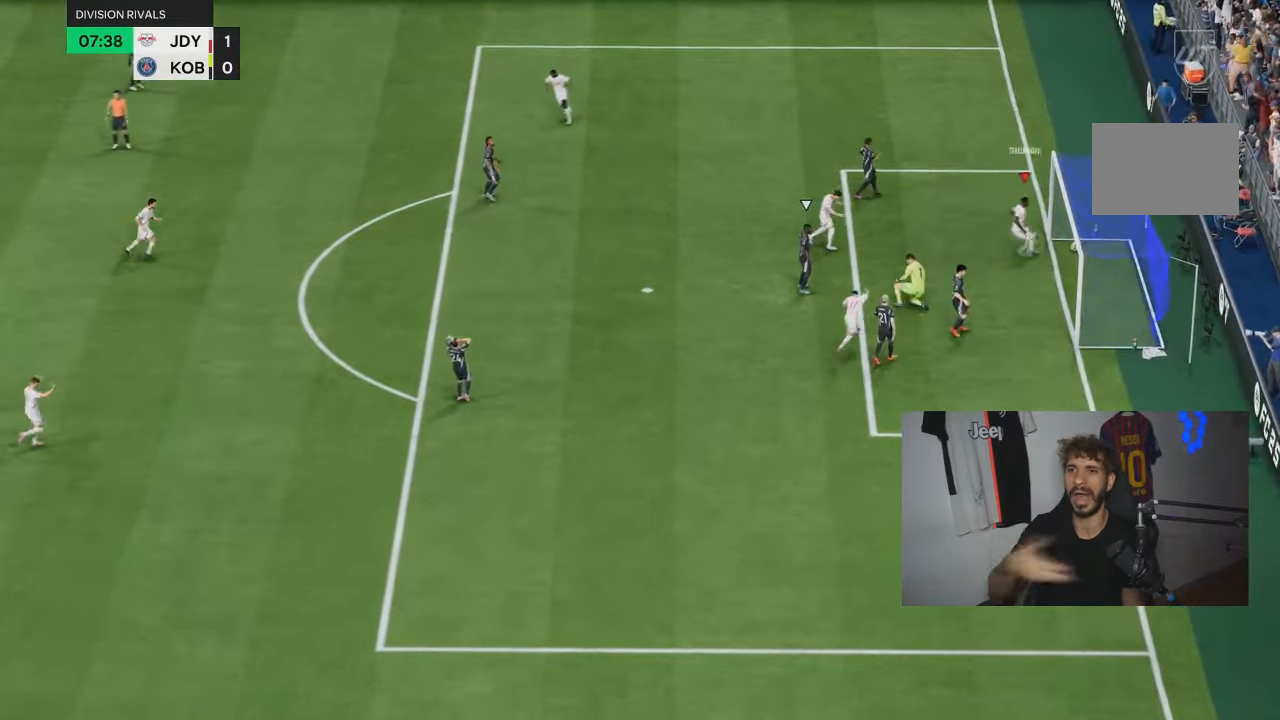
{"buttons": [], "left_stick": "up-left", "right_stick": "center", "events": [[500, "left_stick", "up-left"]]}
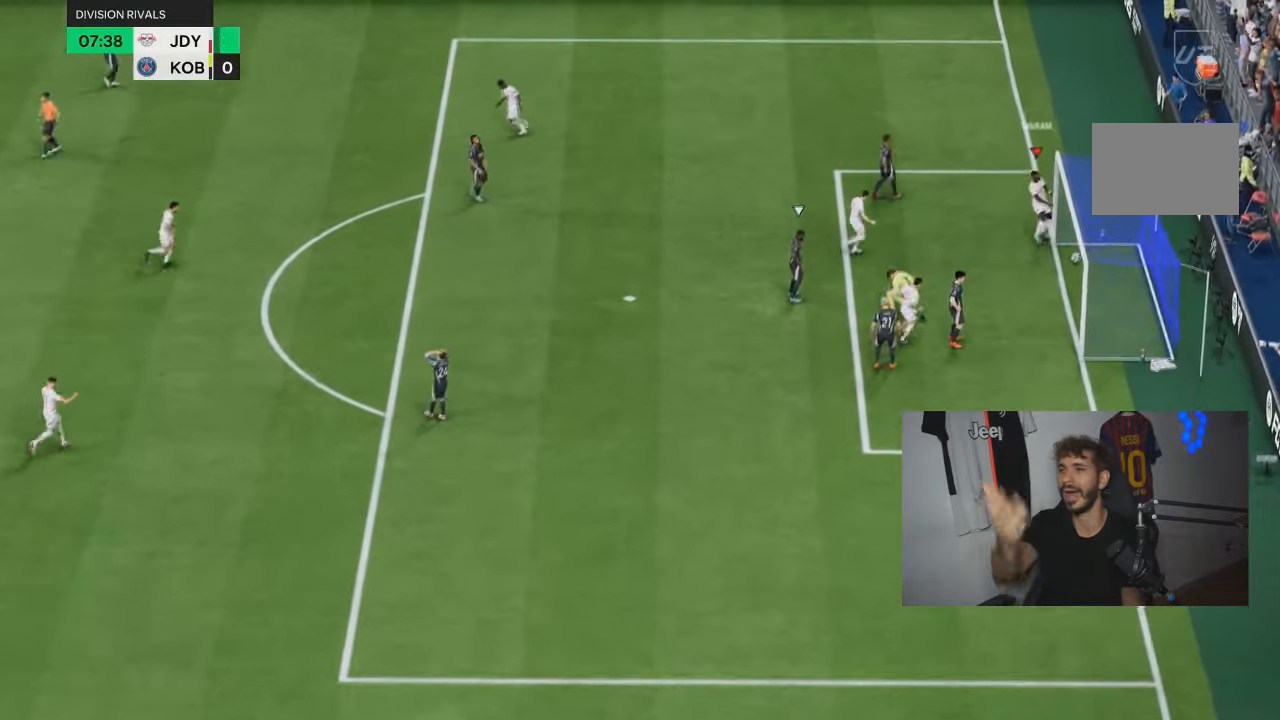
{"buttons": [], "left_stick": "up-left", "right_stick": "center", "events": []}
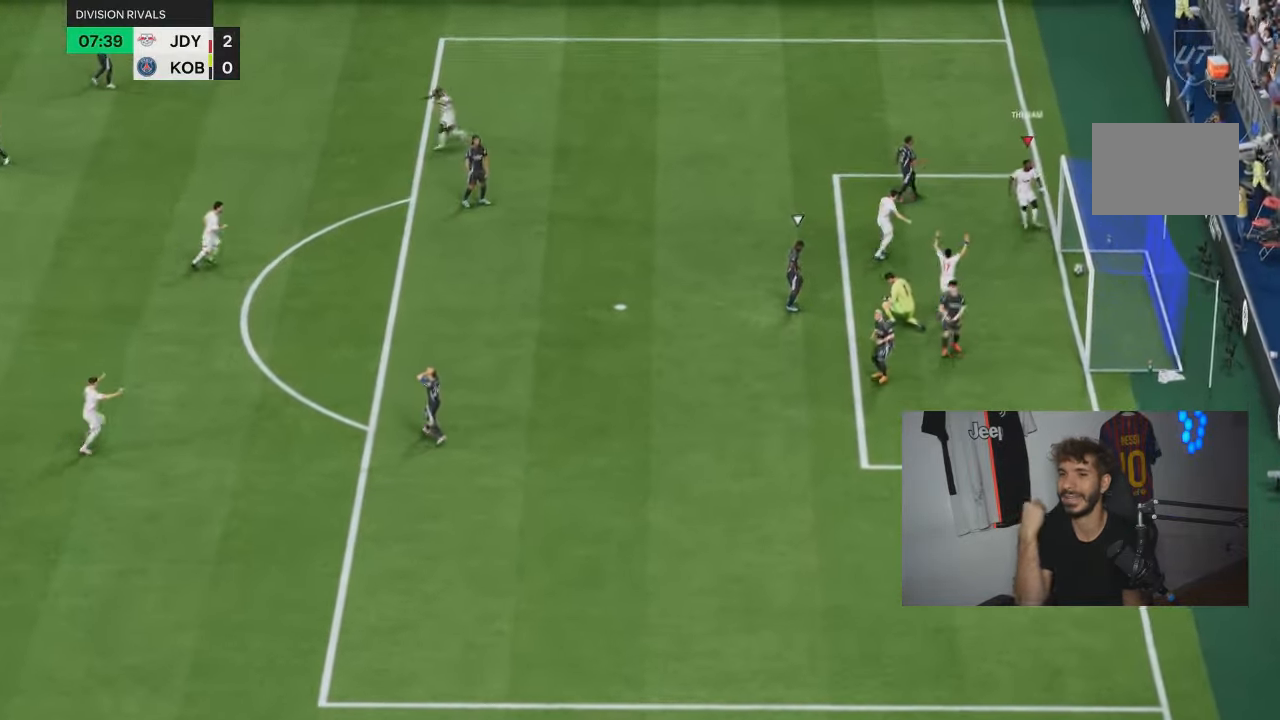
{"buttons": [], "left_stick": "up-left", "right_stick": "center", "events": []}
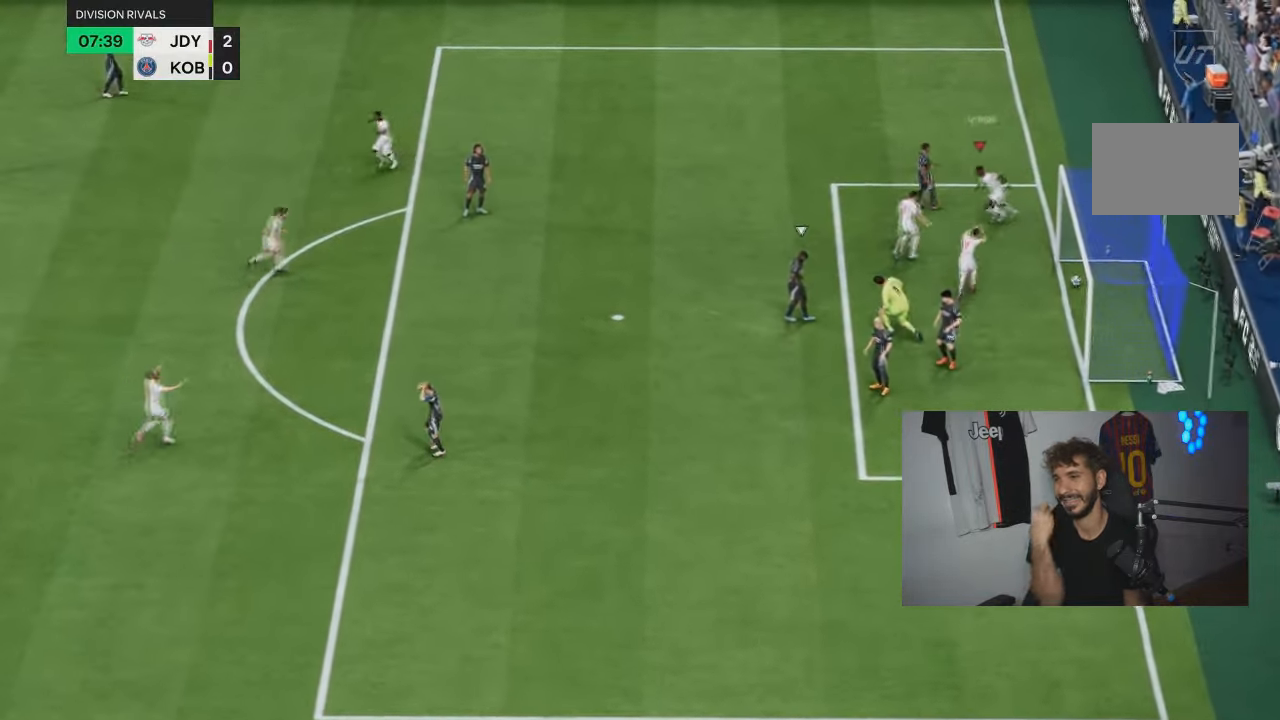
{"buttons": [], "left_stick": "left", "right_stick": "center", "events": [[67, "left_stick", "center"], [300, "left_stick", "left"]]}
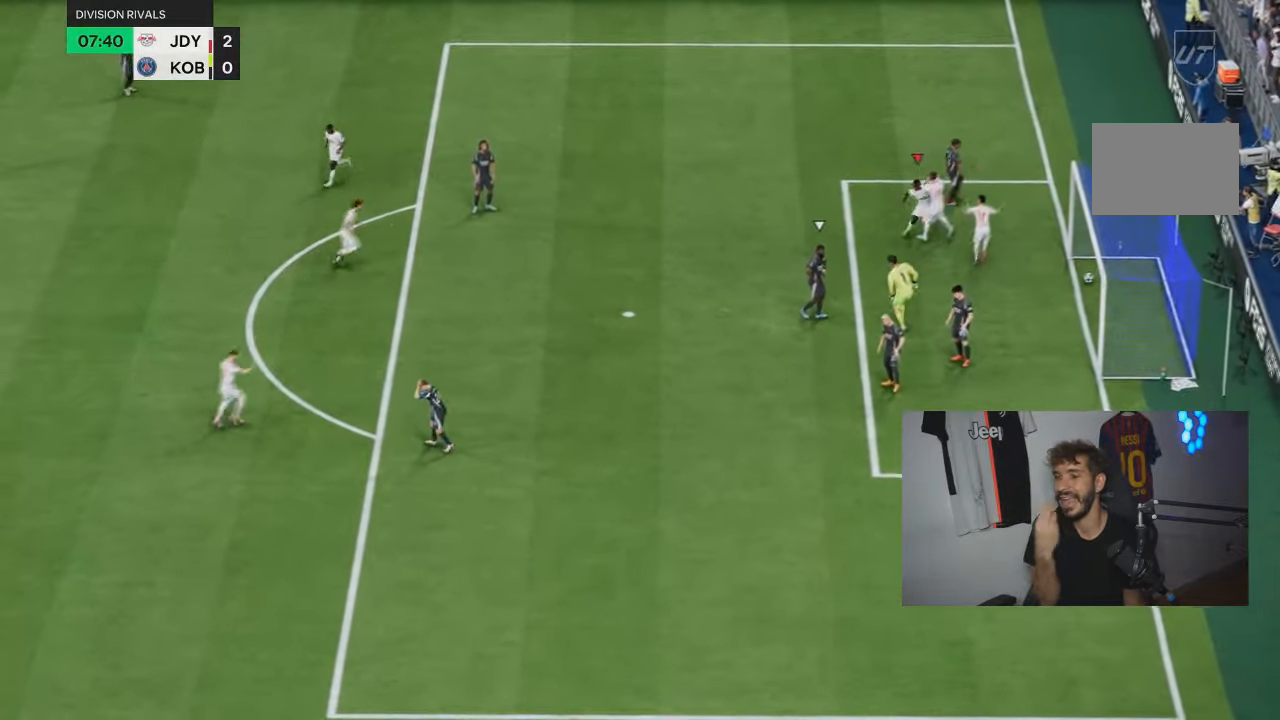
{"buttons": [], "left_stick": "center", "right_stick": "center", "events": [[300, "left_stick", "center"]]}
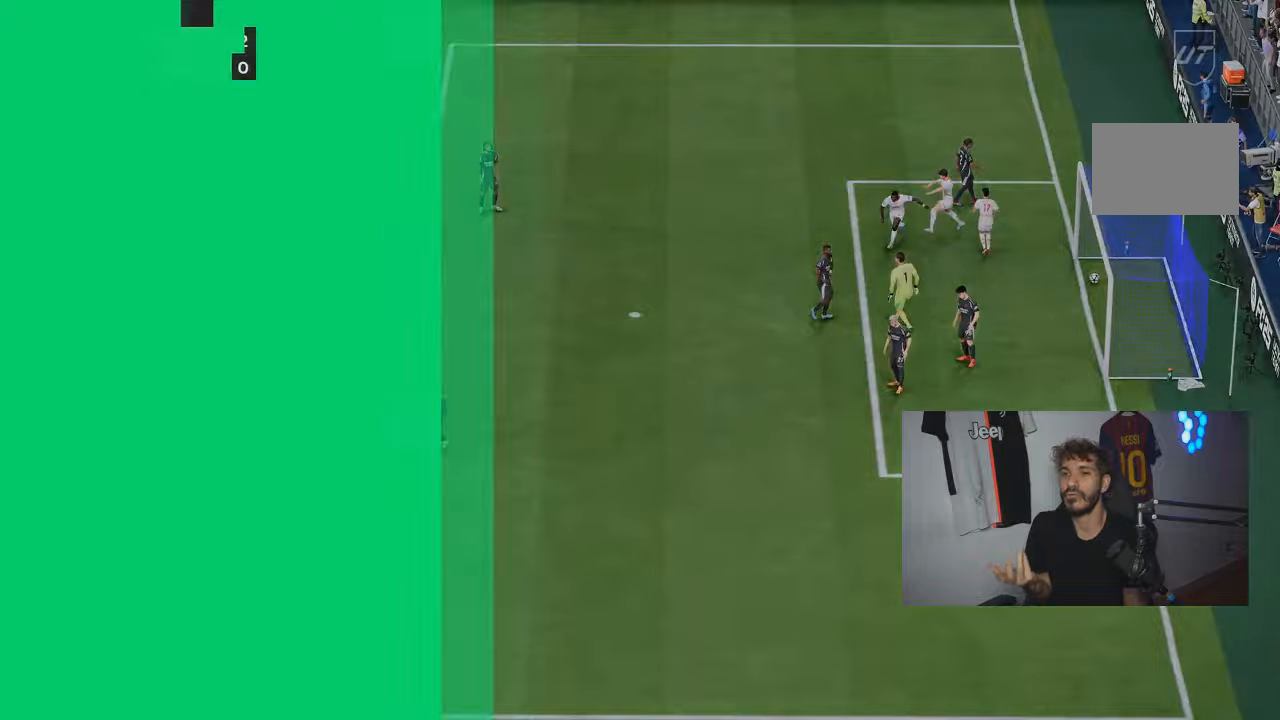
{"buttons": [], "left_stick": "center", "right_stick": "center", "events": []}
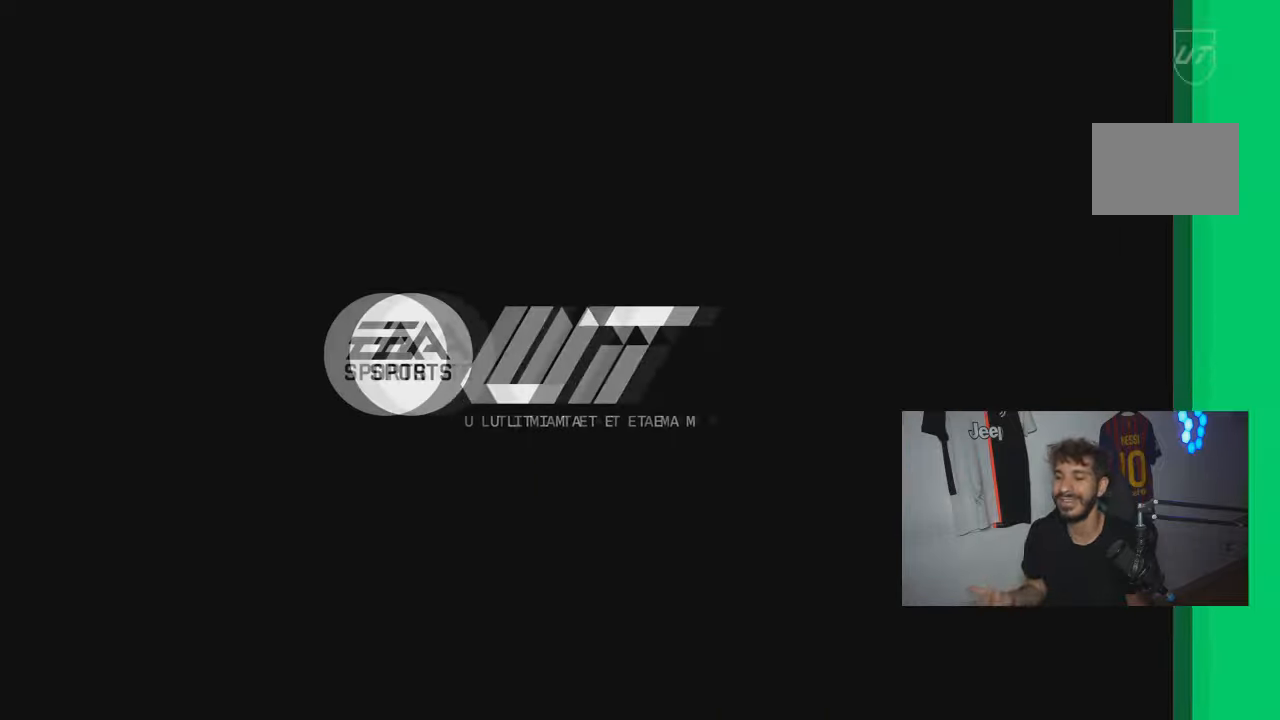
{"buttons": [], "left_stick": "center", "right_stick": "center"}
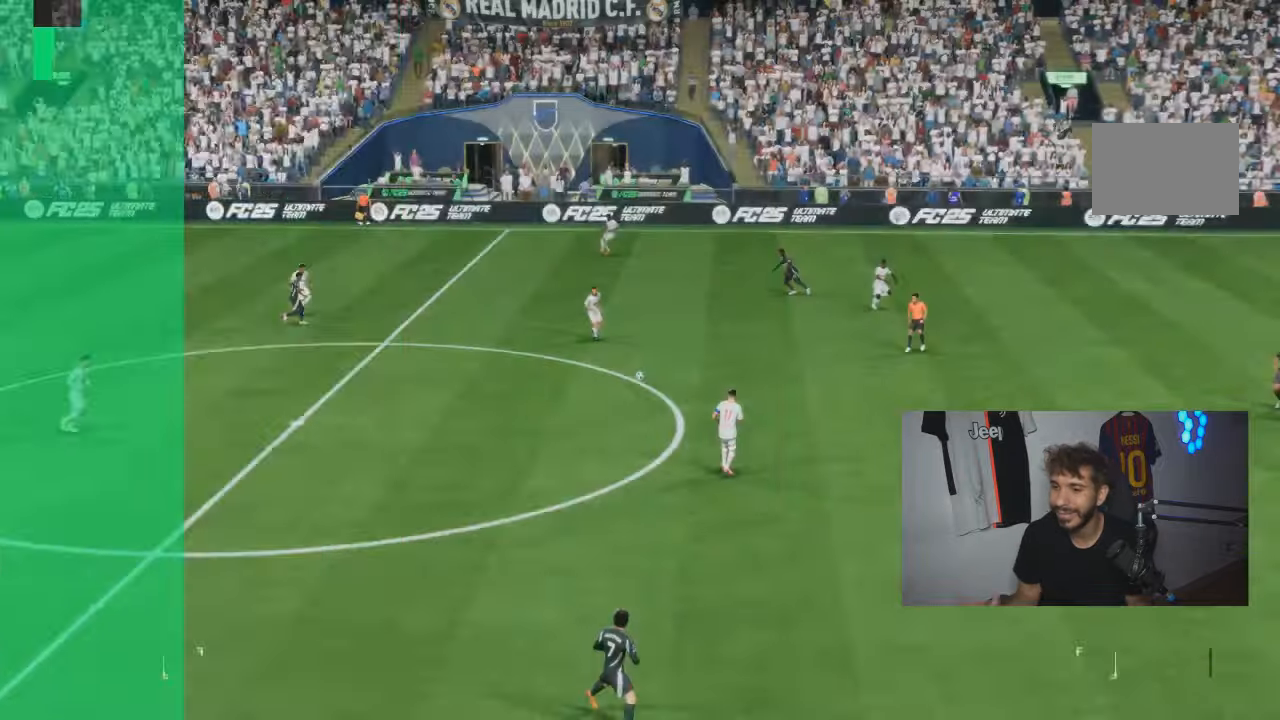
{"buttons": [], "left_stick": "center", "right_stick": "center", "events": [[134, "DPAD_LEFT", "down"], [201, "DPAD_LEFT", "up"]]}
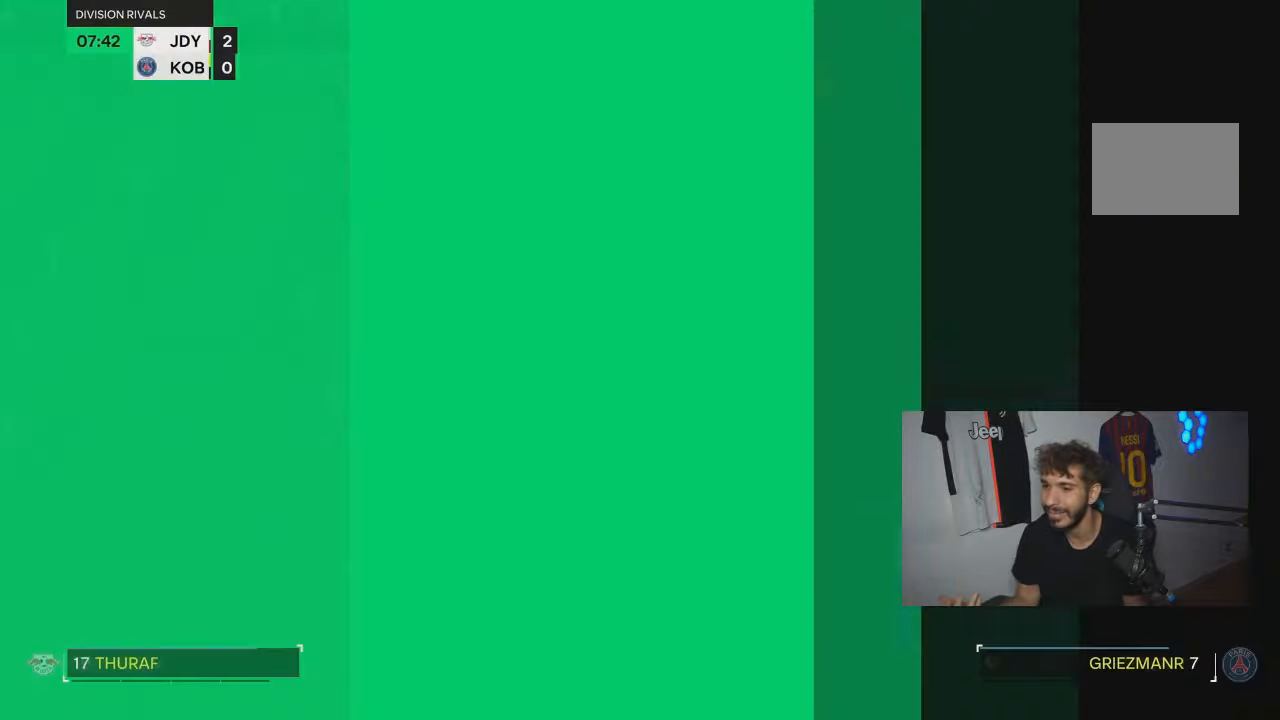
{"buttons": [], "left_stick": "center", "right_stick": "center", "events": []}
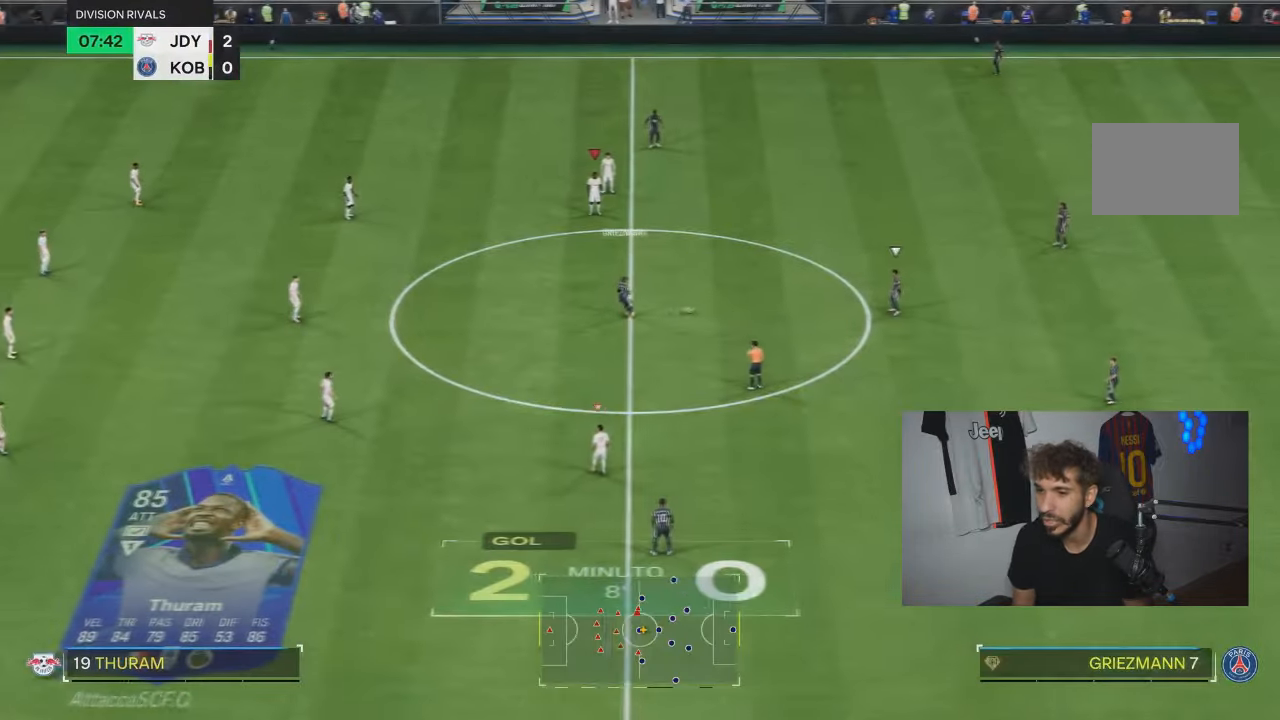
{"buttons": [], "left_stick": "up", "right_stick": "center", "events": [[334, "left_stick", "up"], [367, "right_stick", "down-right"], [501, "right_stick", "center"]]}
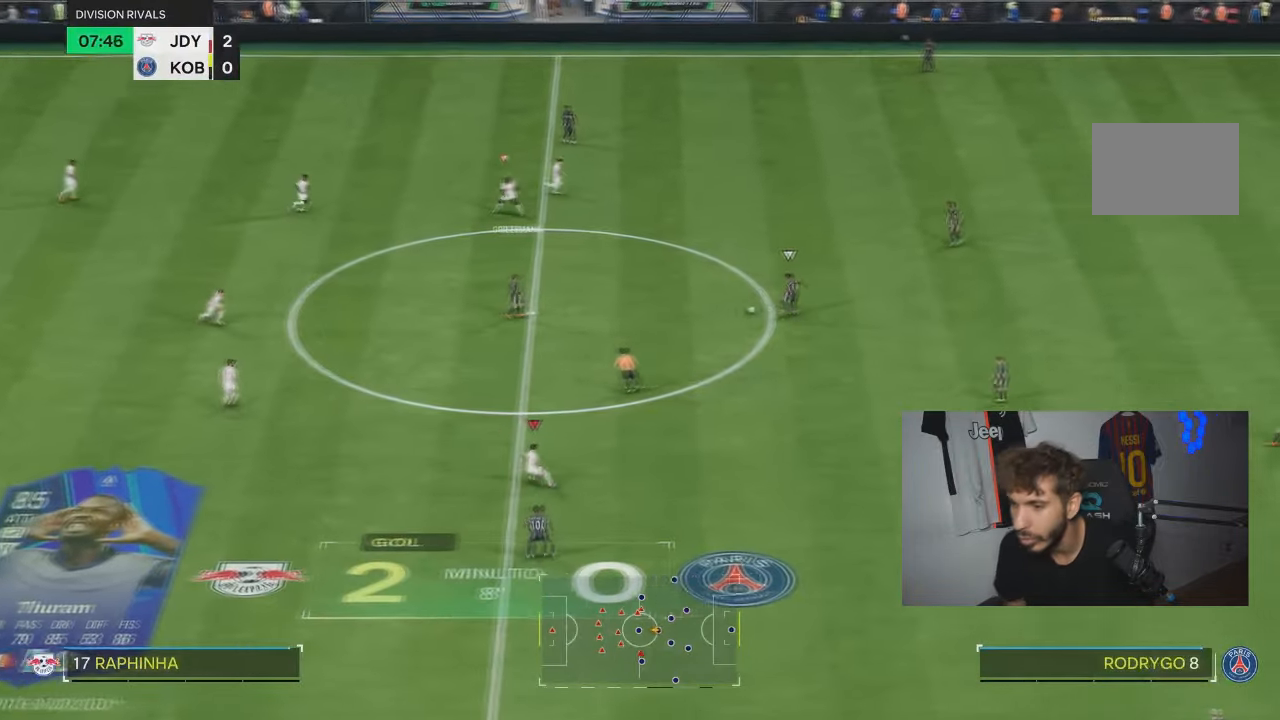
{"buttons": ["R2"], "left_stick": "right", "right_stick": "center"}
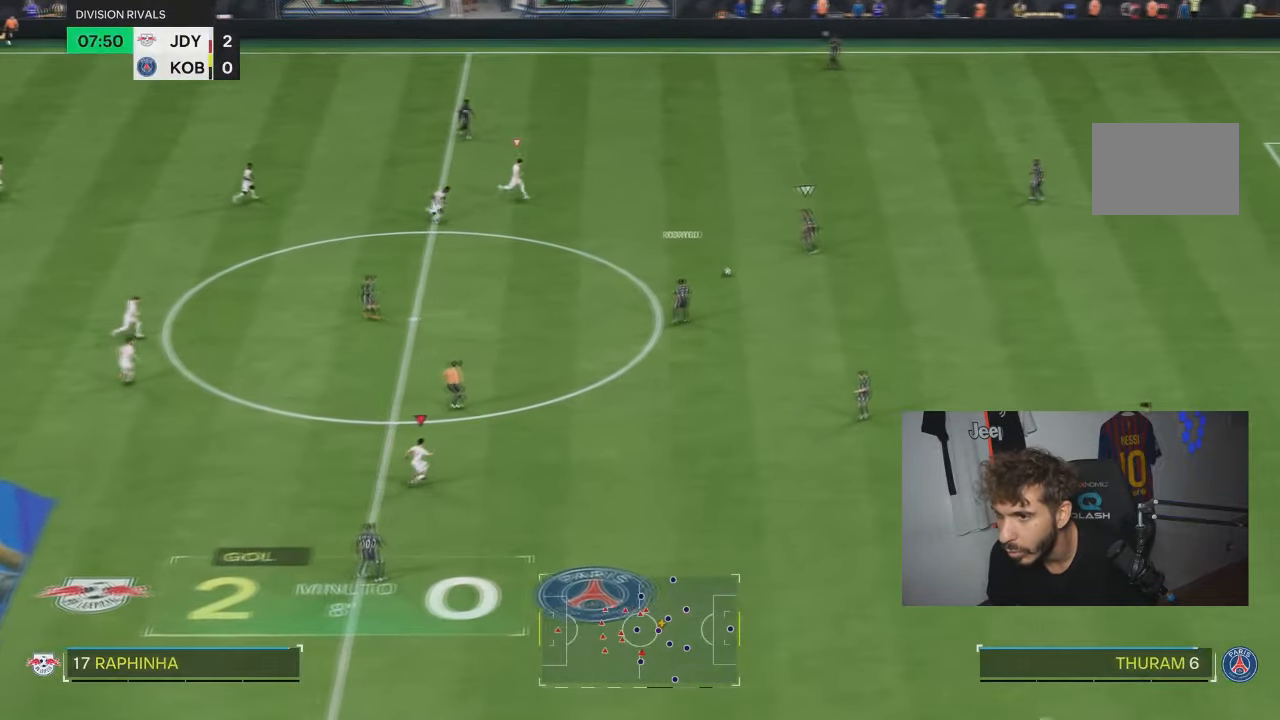
{"buttons": ["R2"], "left_stick": "down-right", "right_stick": "center", "events": [[201, "right_stick", "up"], [301, "right_stick", "center"], [367, "left_stick", "down-right"]]}